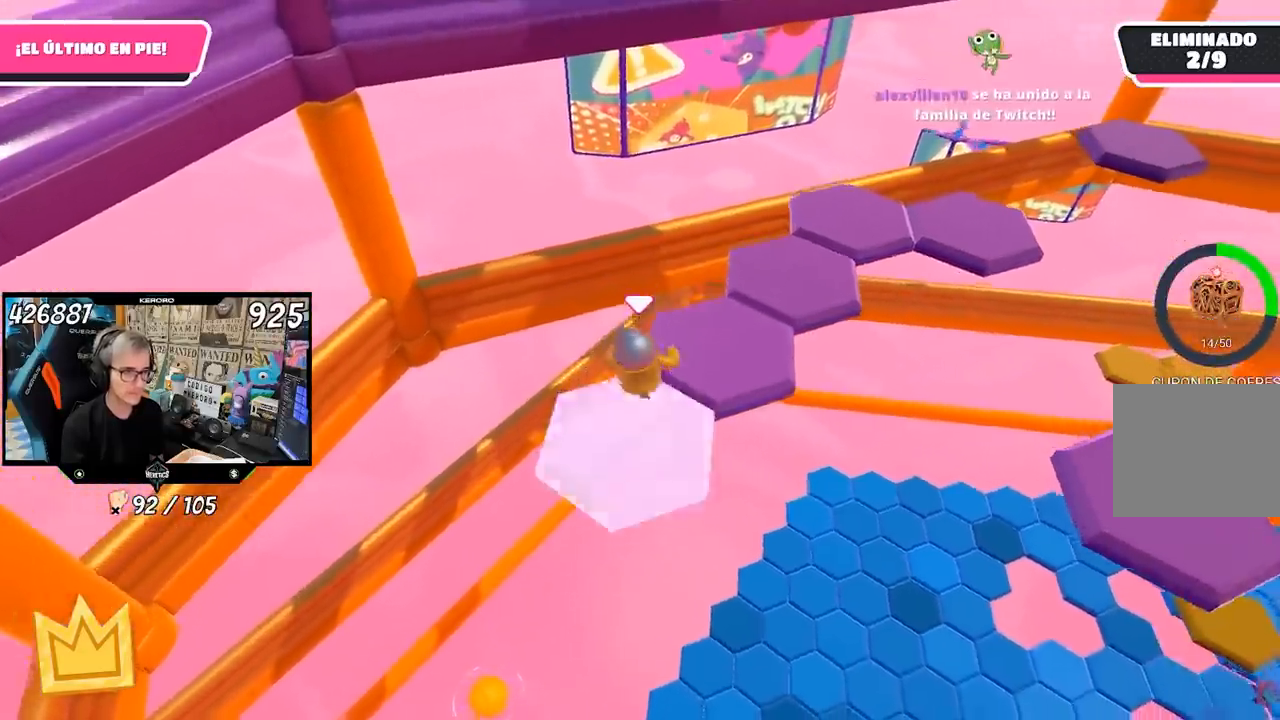
Gameplay with a controller (PlayStation layout); each line is a JSON object with the inputs held at the frame after it. "events" lists button and stick changes between this image and that frame as [ms after this image, input, new state], when the widget could be followed in between. Not read: L1.
{"buttons": [], "left_stick": "down-right", "right_stick": "right", "events": [[33, "CROSS", "down"], [133, "CROSS", "up"], [167, "left_stick", "down-right"], [233, "right_stick", "right"]]}
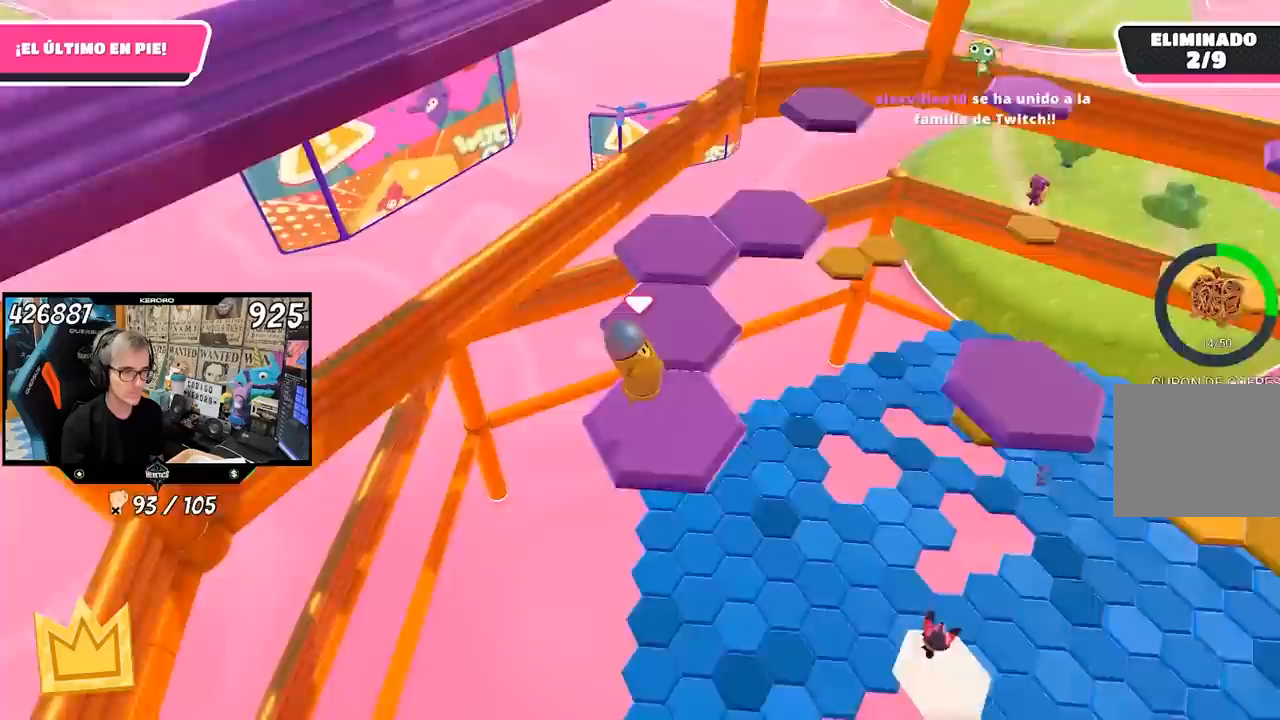
{"buttons": ["CROSS"], "left_stick": "up-left", "right_stick": "center", "events": [[33, "left_stick", "center"], [83, "right_stick", "up-right"], [267, "left_stick", "up-left"], [300, "right_stick", "center"], [433, "CROSS", "down"]]}
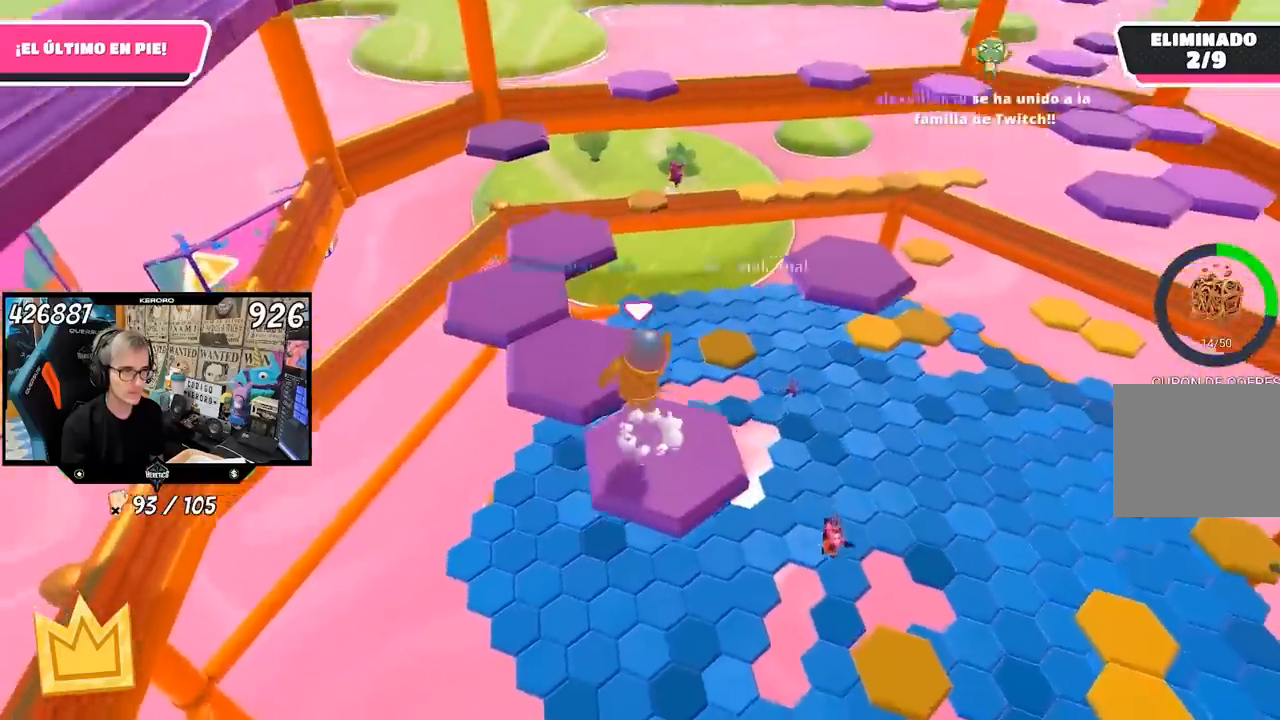
{"buttons": [], "left_stick": "down-right", "right_stick": "right", "events": [[67, "CROSS", "up"], [233, "left_stick", "center"], [300, "left_stick", "down-right"], [450, "right_stick", "right"]]}
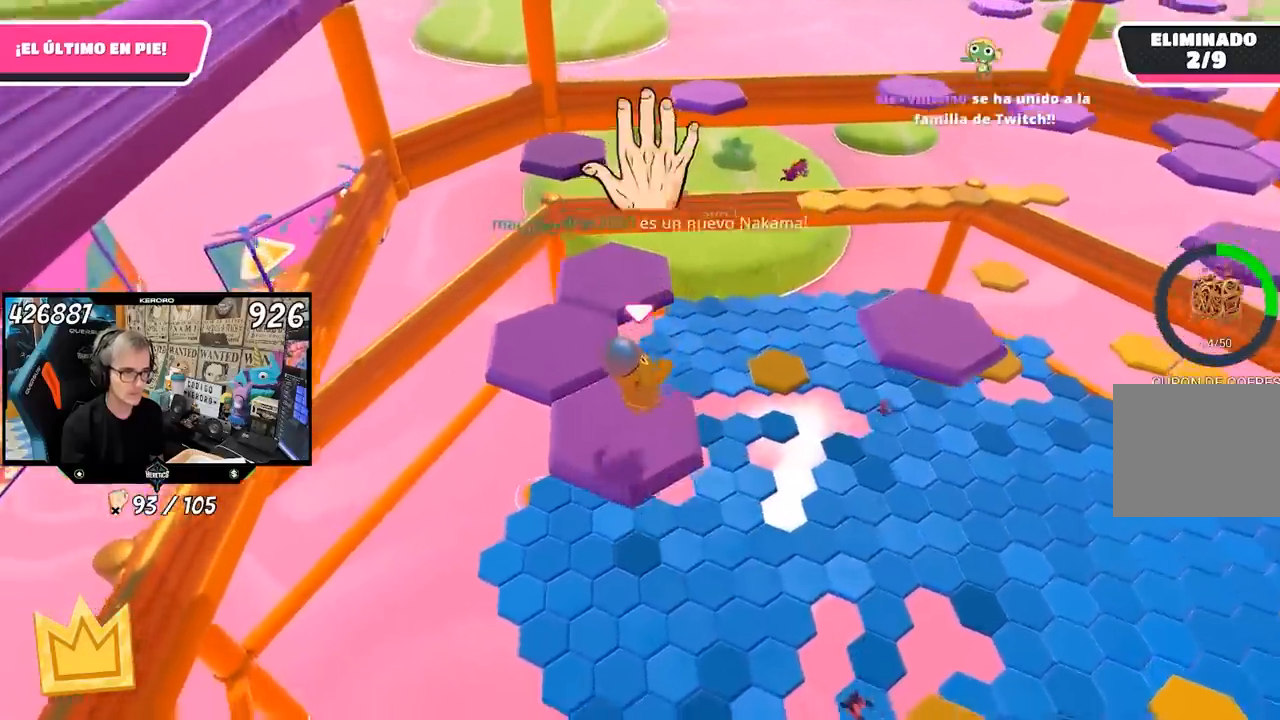
{"buttons": ["CROSS"], "left_stick": "up-left", "right_stick": "center", "events": [[67, "left_stick", "center"], [133, "right_stick", "center"], [267, "left_stick", "up-left"], [433, "CROSS", "down"]]}
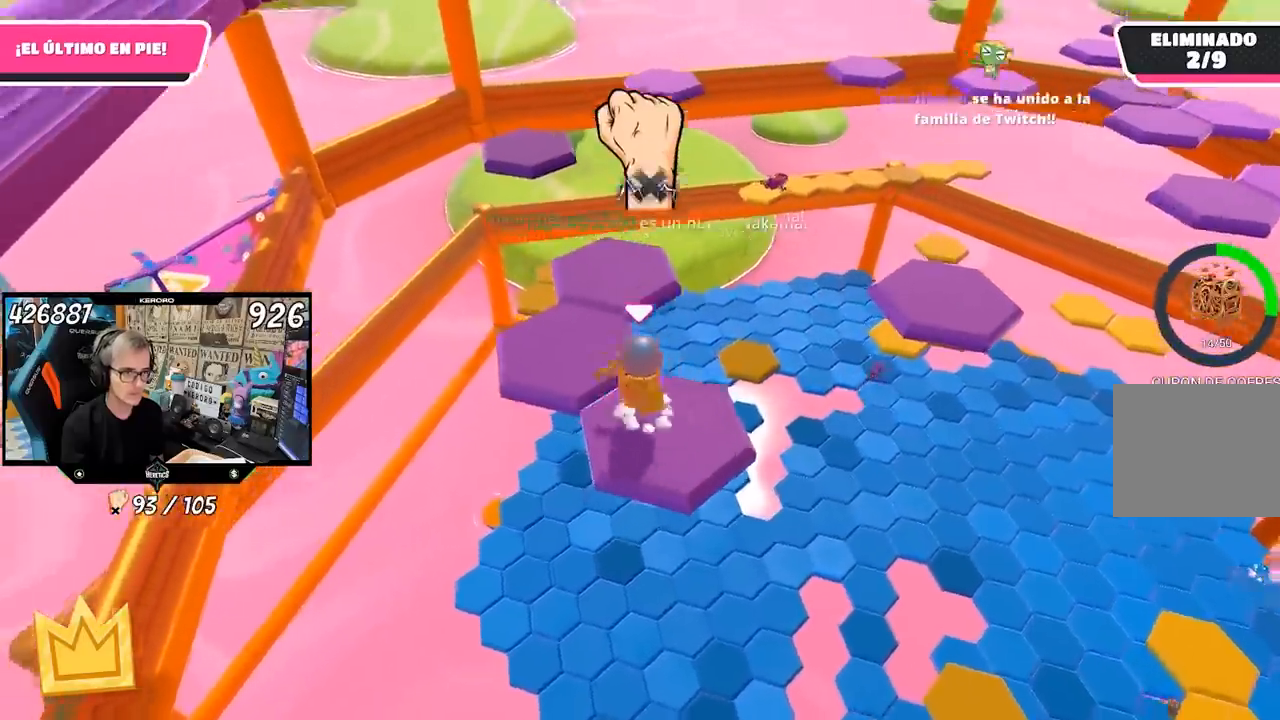
{"buttons": [], "left_stick": "down-right", "right_stick": "right", "events": [[100, "CROSS", "up"], [100, "left_stick", "up"], [333, "left_stick", "down-right"], [367, "right_stick", "right"]]}
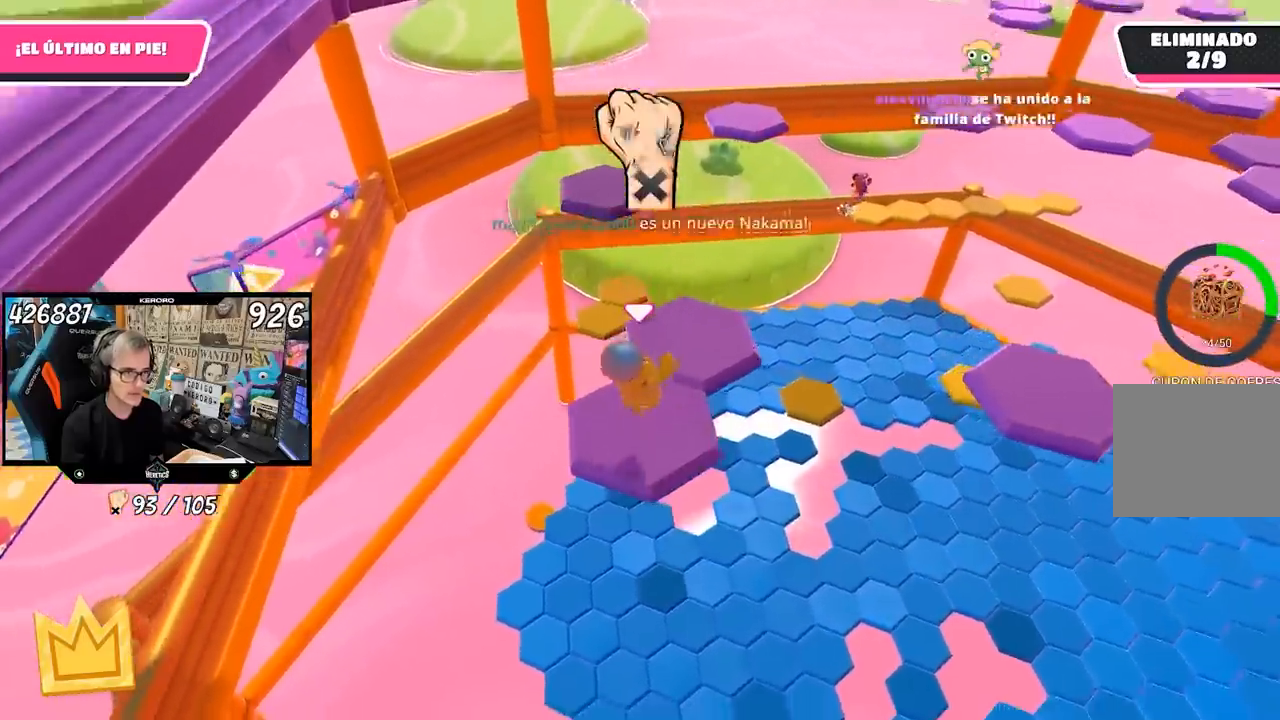
{"buttons": [], "left_stick": "up", "right_stick": "center", "events": [[17, "right_stick", "center"], [100, "left_stick", "center"], [217, "left_stick", "right"], [367, "CROSS", "down"], [450, "left_stick", "up"], [500, "CROSS", "up"]]}
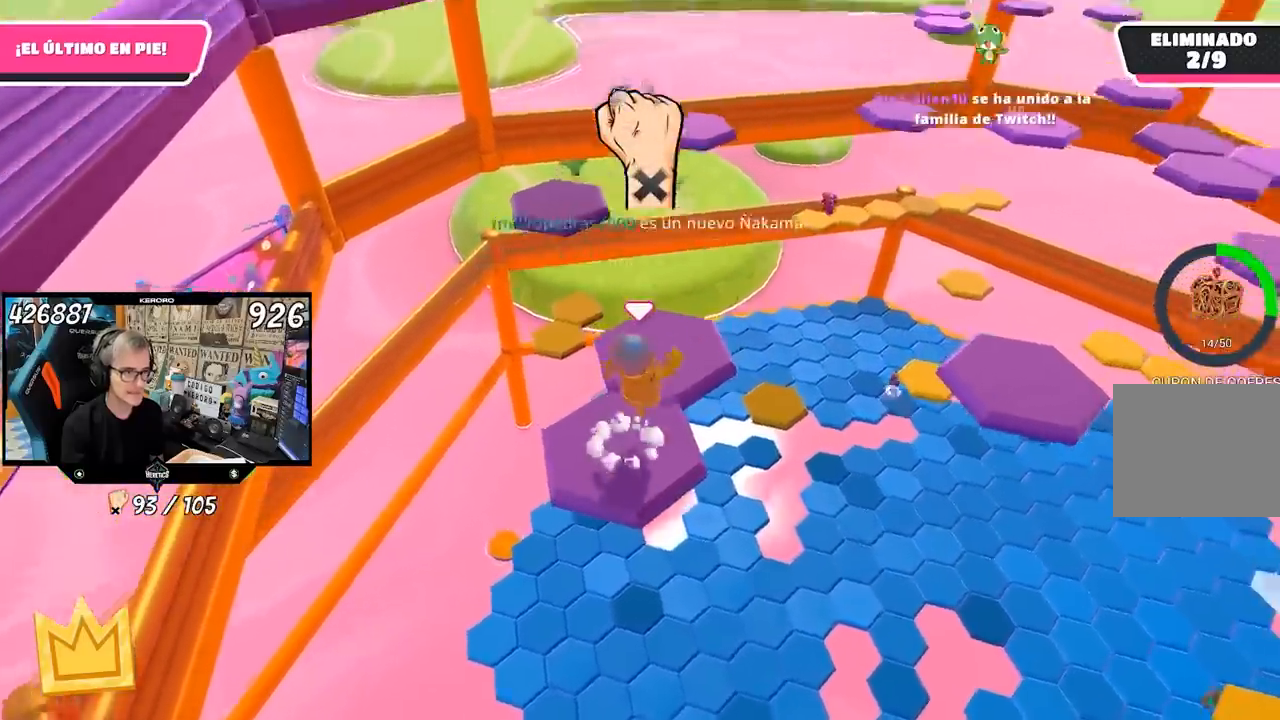
{"buttons": [], "left_stick": "up", "right_stick": "center", "events": [[150, "right_stick", "left"], [367, "right_stick", "center"]]}
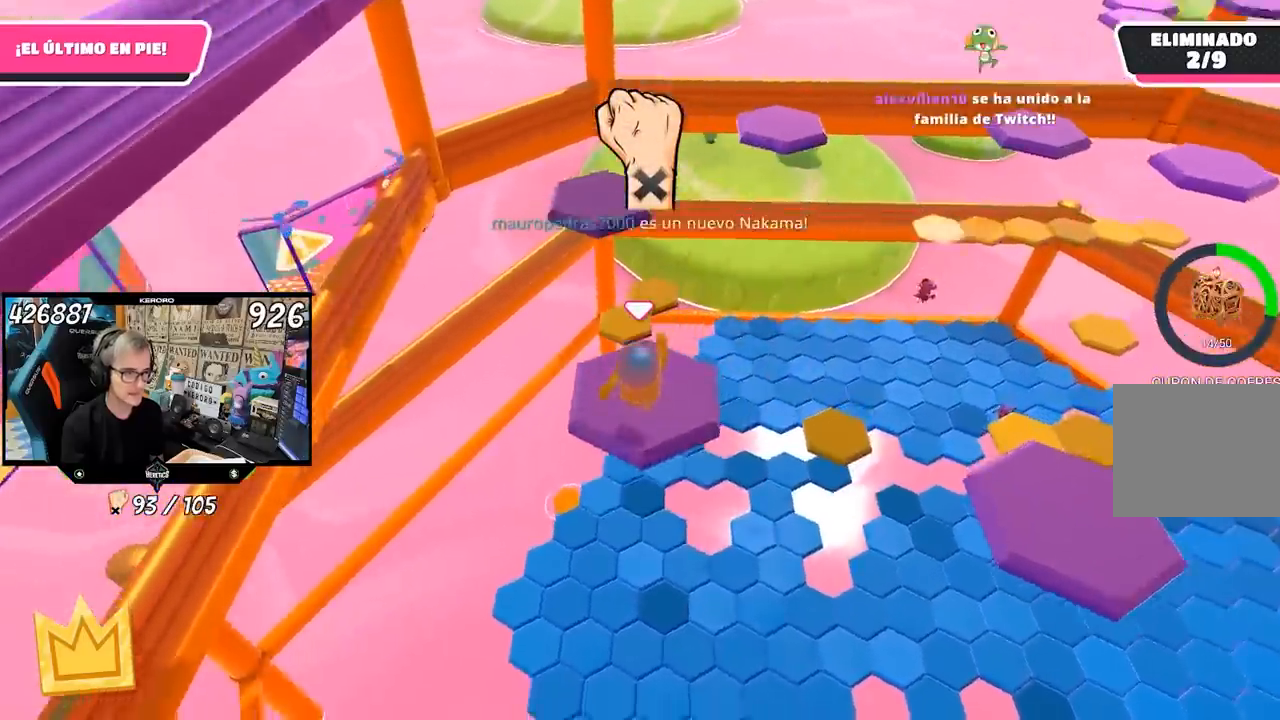
{"buttons": [], "left_stick": "up", "right_stick": "center", "events": [[333, "CROSS", "down"], [500, "CROSS", "up"]]}
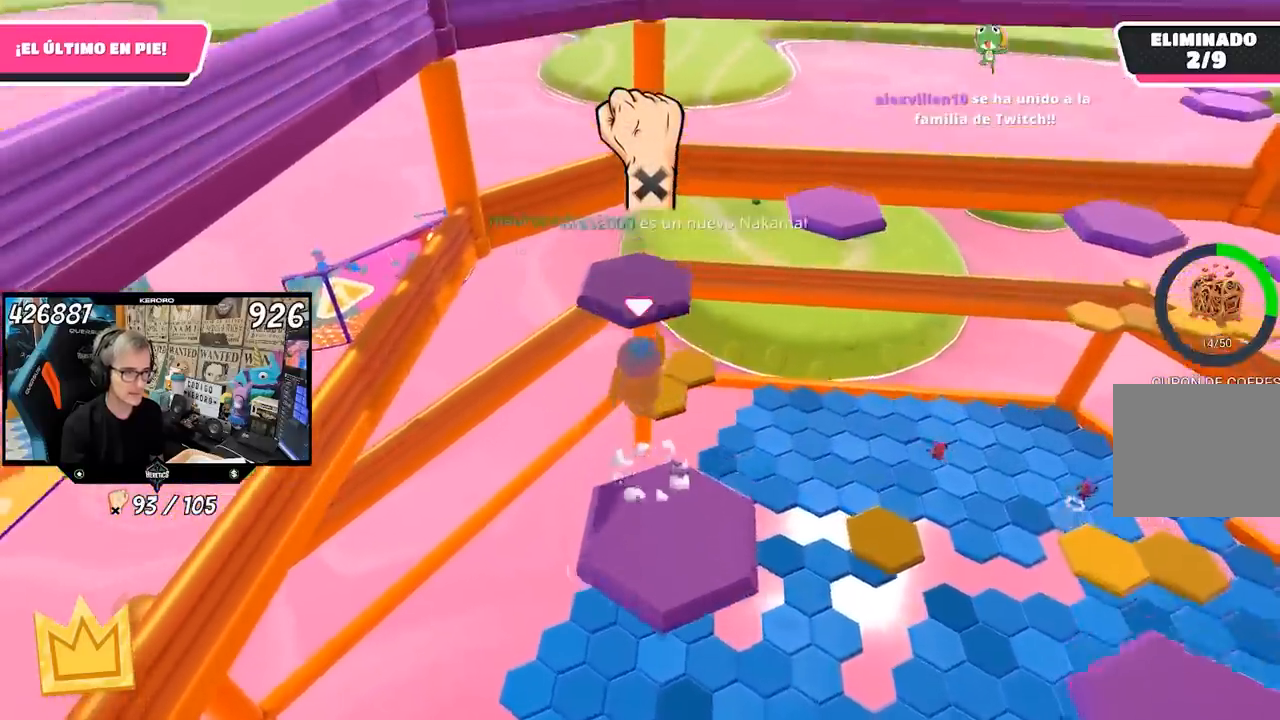
{"buttons": [], "left_stick": "up-right", "right_stick": "right", "events": [[133, "SQUARE", "down"], [167, "left_stick", "up-right"], [200, "SQUARE", "up"], [267, "SQUARE", "down"], [333, "SQUARE", "up"], [467, "right_stick", "right"]]}
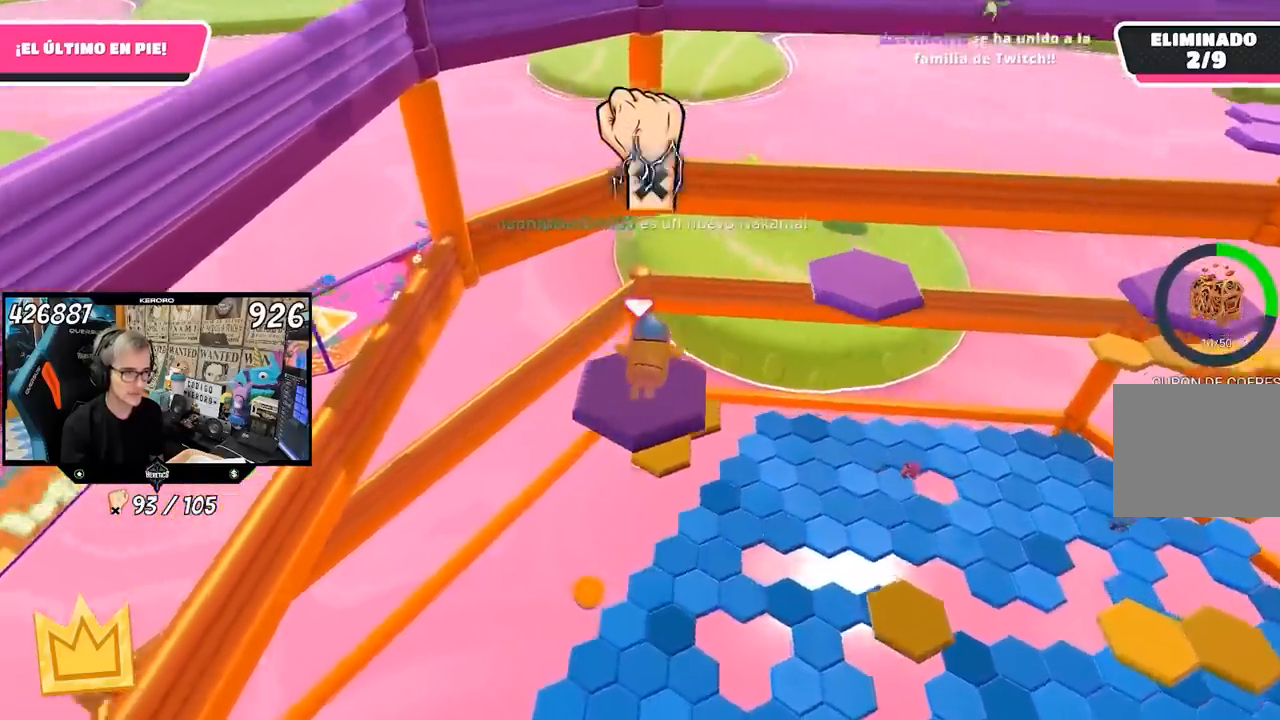
{"buttons": ["CROSS"], "left_stick": "up-right", "right_stick": "center", "events": [[267, "right_stick", "center"], [333, "CROSS", "down"], [400, "CROSS", "up"], [500, "CROSS", "down"]]}
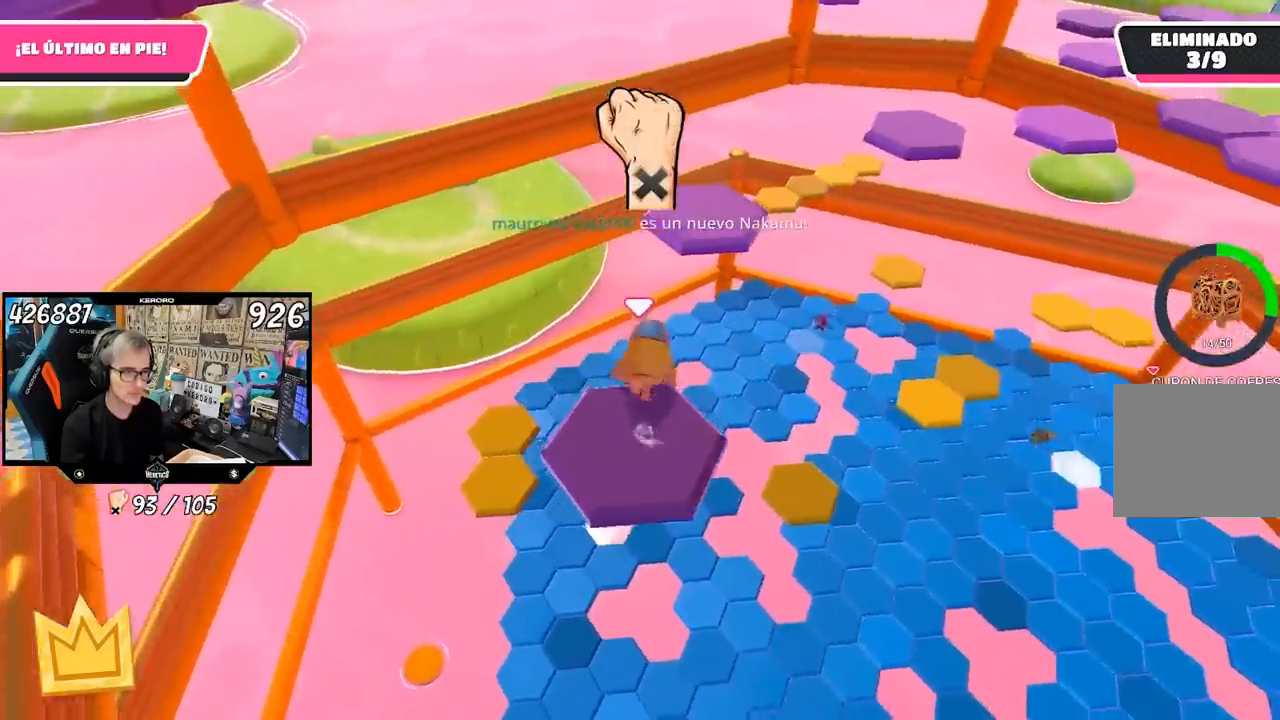
{"buttons": ["SQUARE"], "left_stick": "up", "right_stick": "center", "events": [[67, "CROSS", "up"], [133, "CROSS", "down"], [233, "CROSS", "up"], [267, "left_stick", "up"], [300, "CROSS", "down"], [400, "CROSS", "up"], [500, "SQUARE", "down"]]}
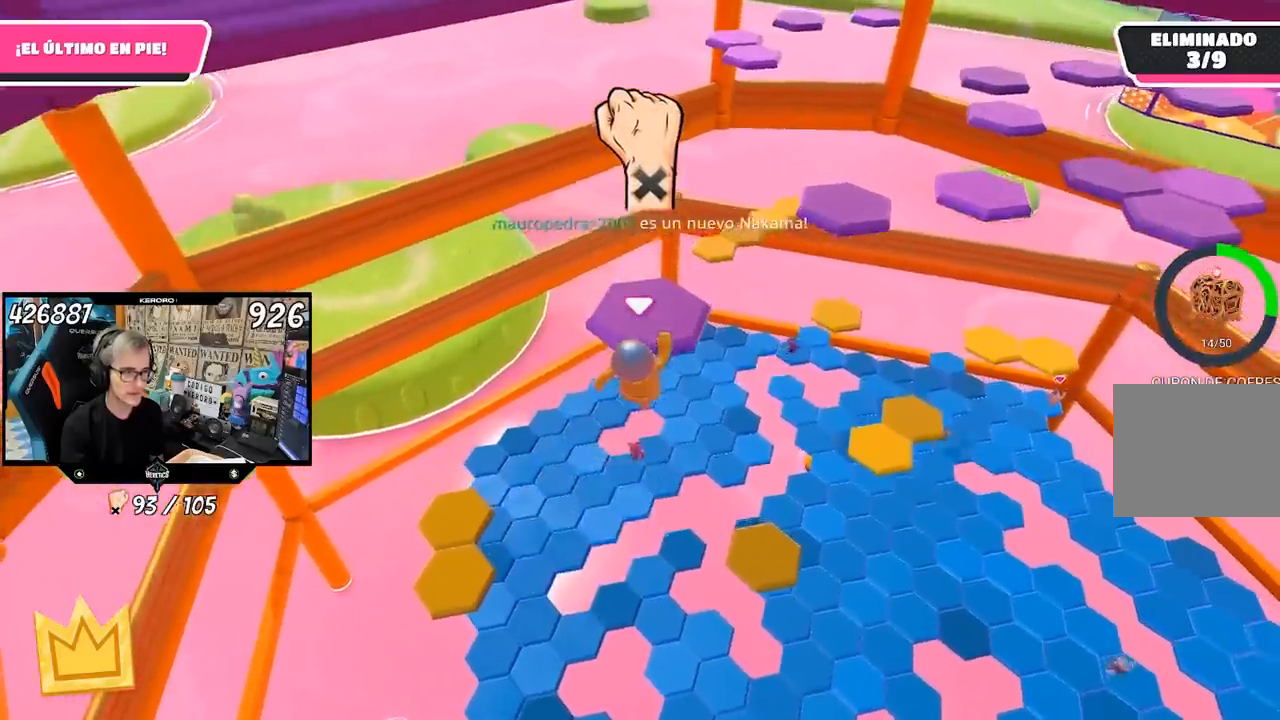
{"buttons": [], "left_stick": "up", "right_stick": "right", "events": [[67, "SQUARE", "up"], [133, "SQUARE", "down"], [233, "SQUARE", "up"], [367, "right_stick", "right"]]}
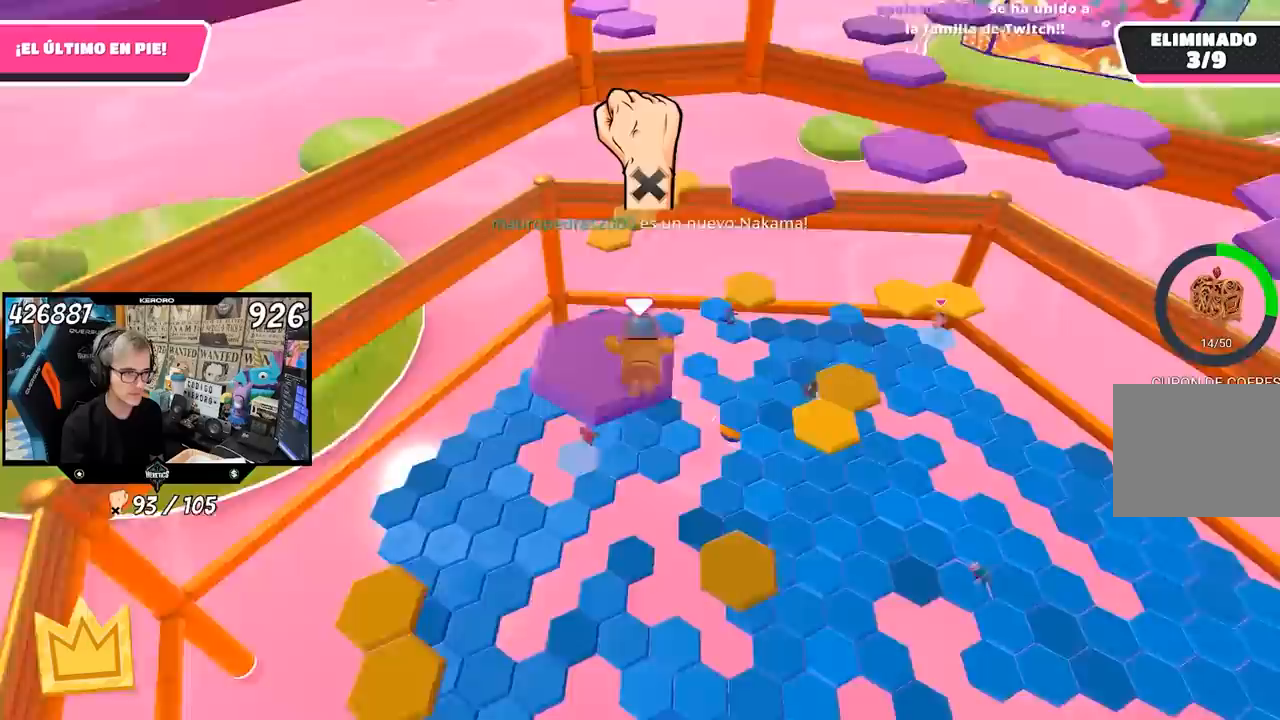
{"buttons": [], "left_stick": "up", "right_stick": "center", "events": [[33, "right_stick", "center"], [133, "CROSS", "down"], [200, "CROSS", "up"], [333, "CROSS", "down"], [433, "CROSS", "up"]]}
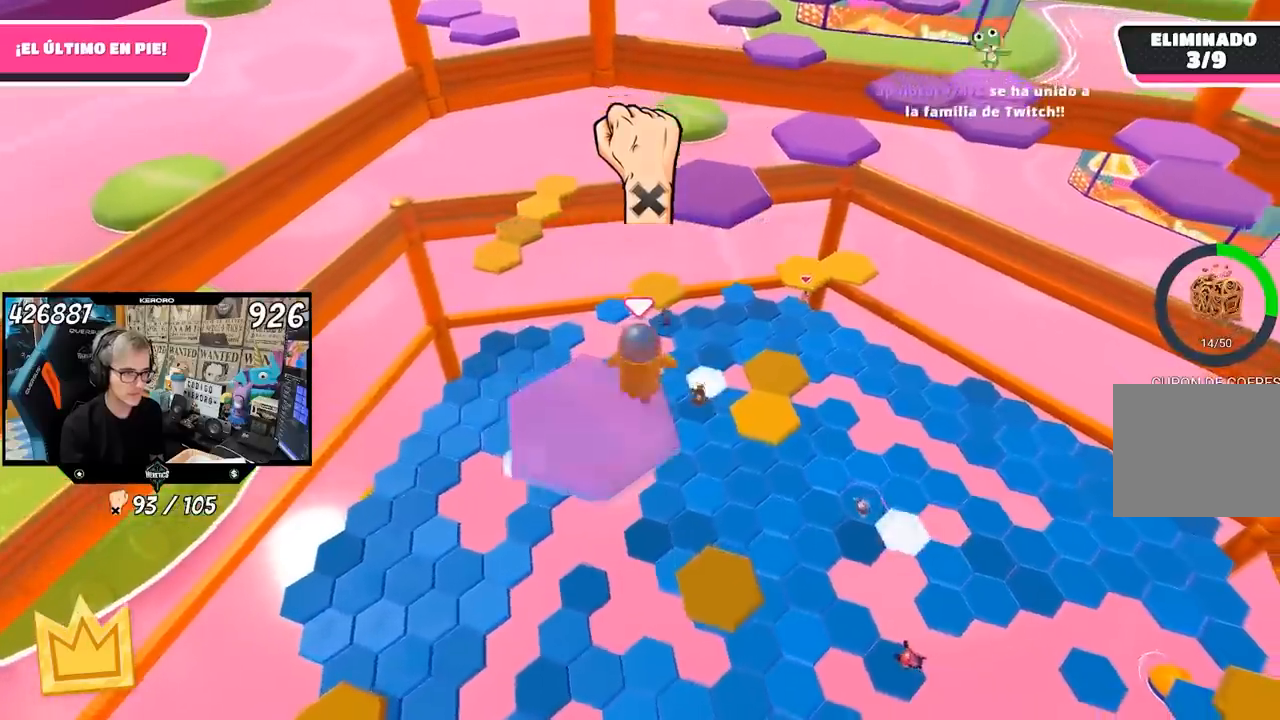
{"buttons": ["SQUARE"], "left_stick": "up", "right_stick": "center", "events": [[100, "CROSS", "down"], [200, "CROSS", "up"], [267, "CROSS", "down"], [400, "CROSS", "up"], [467, "SQUARE", "down"]]}
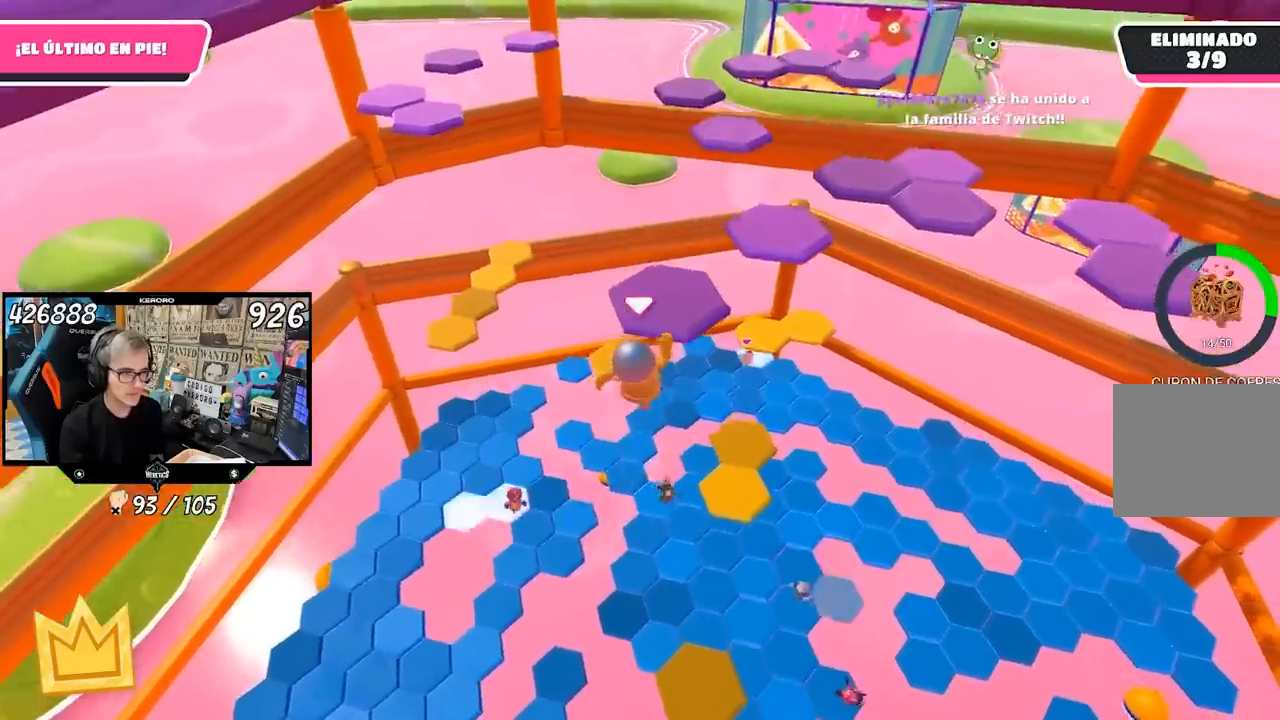
{"buttons": [], "left_stick": "up", "right_stick": "center", "events": [[67, "SQUARE", "up"], [100, "SQUARE", "down"], [200, "SQUARE", "up"], [267, "SQUARE", "down"], [367, "SQUARE", "up"]]}
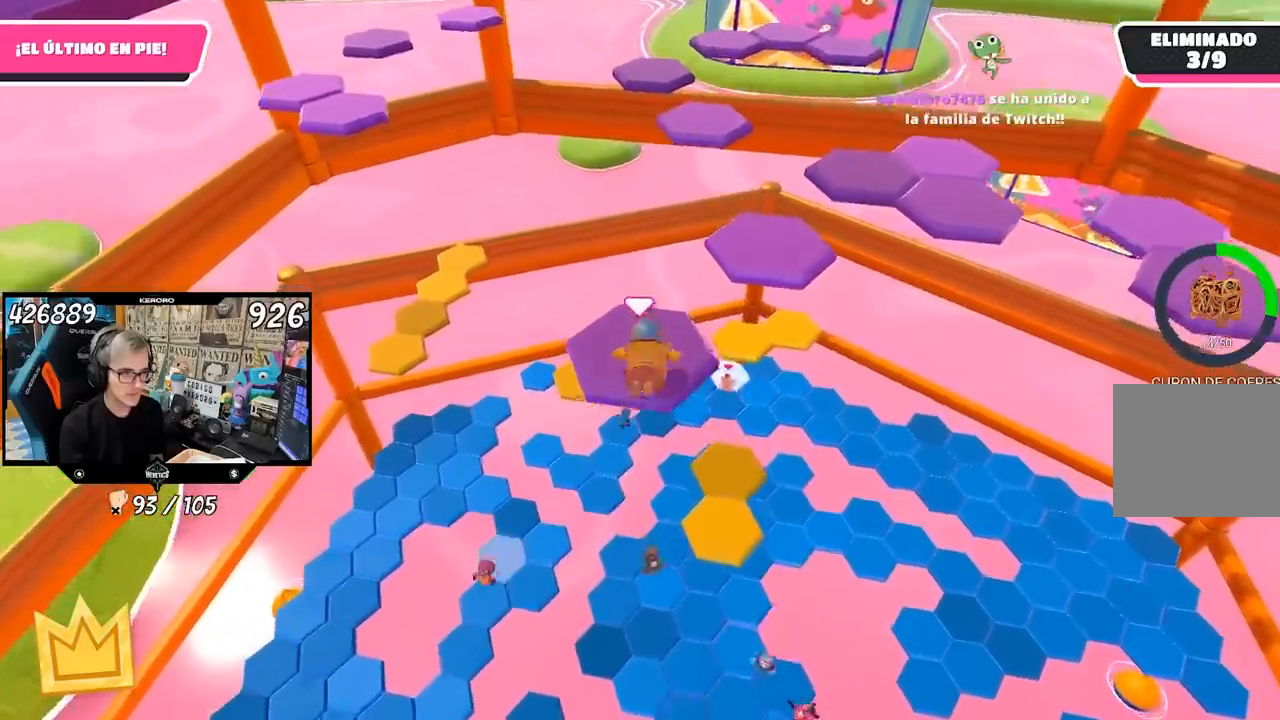
{"buttons": [], "left_stick": "up-right", "right_stick": "center", "events": [[33, "CROSS", "down"], [33, "left_stick", "up-right"], [133, "CROSS", "up"], [233, "CROSS", "down"], [300, "CROSS", "up"], [400, "CROSS", "down"], [500, "CROSS", "up"]]}
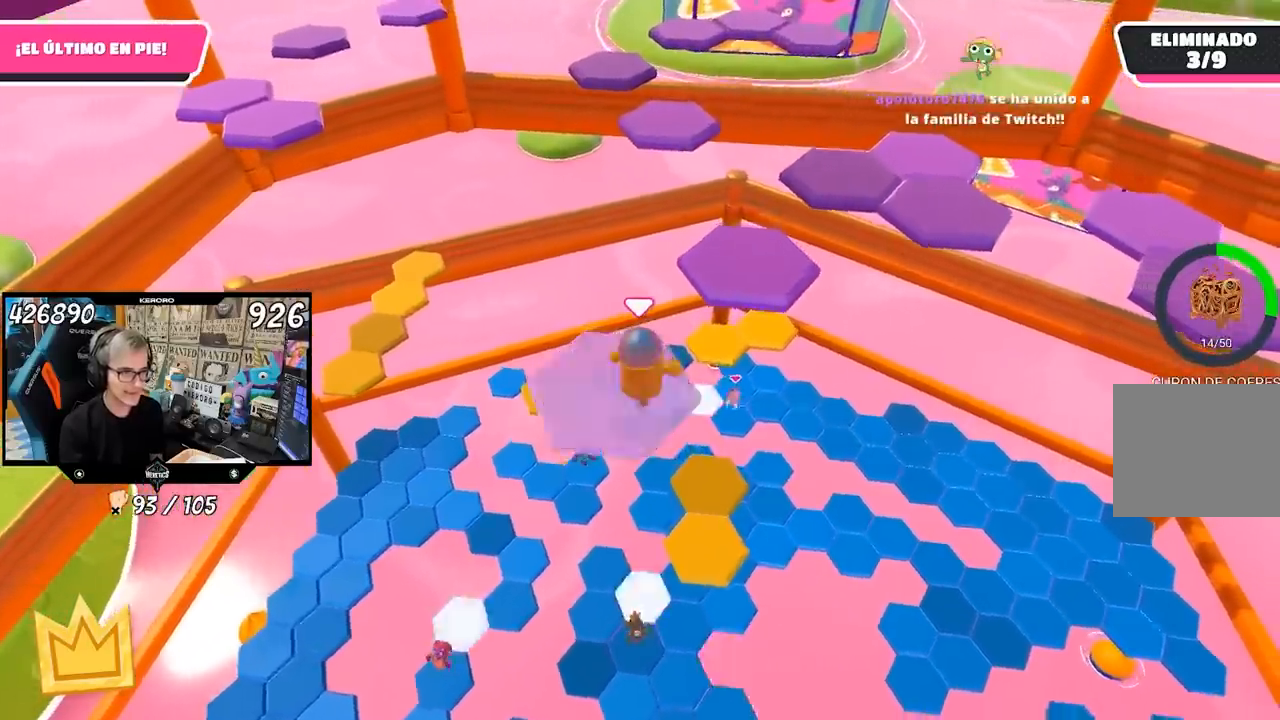
{"buttons": [], "left_stick": "up-right", "right_stick": "center", "events": [[67, "CROSS", "down"], [100, "CROSS", "up"], [167, "CROSS", "down"], [267, "CROSS", "up"], [367, "SQUARE", "down"], [433, "SQUARE", "up"]]}
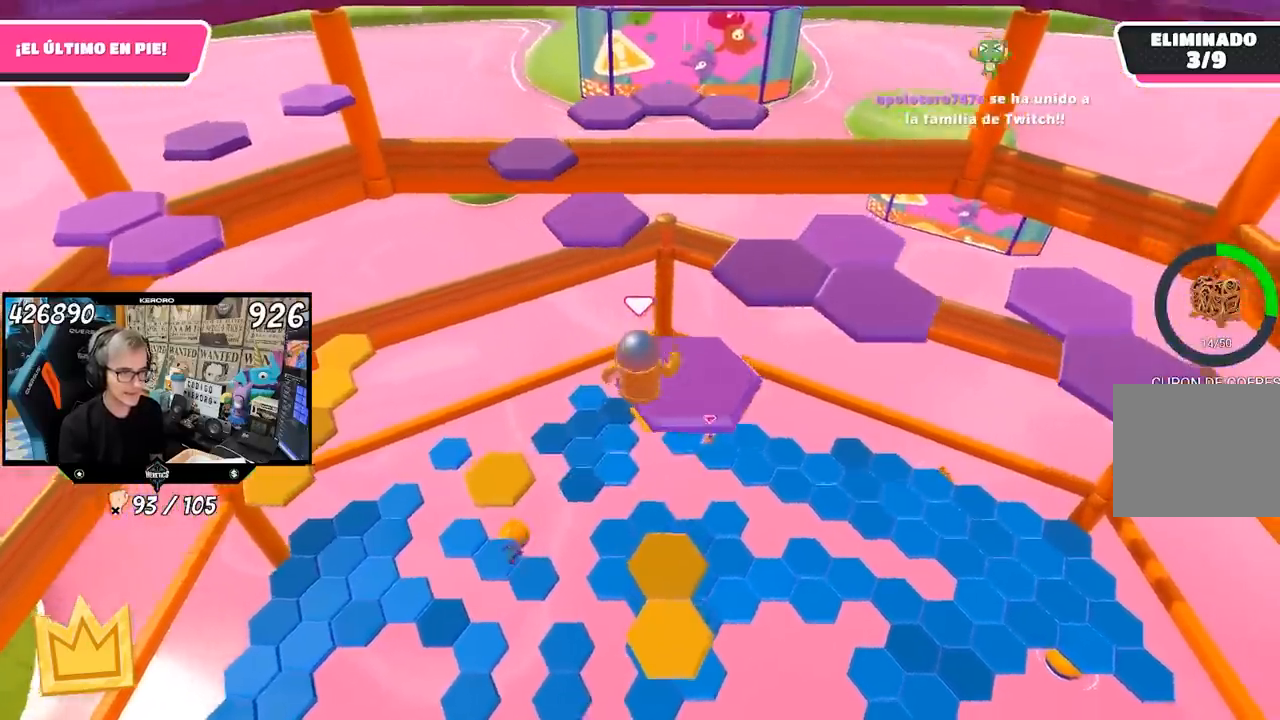
{"buttons": [], "left_stick": "right", "right_stick": "center", "events": [[33, "right_stick", "down-right"], [267, "left_stick", "right"], [300, "right_stick", "center"], [400, "CROSS", "down"], [500, "CROSS", "up"]]}
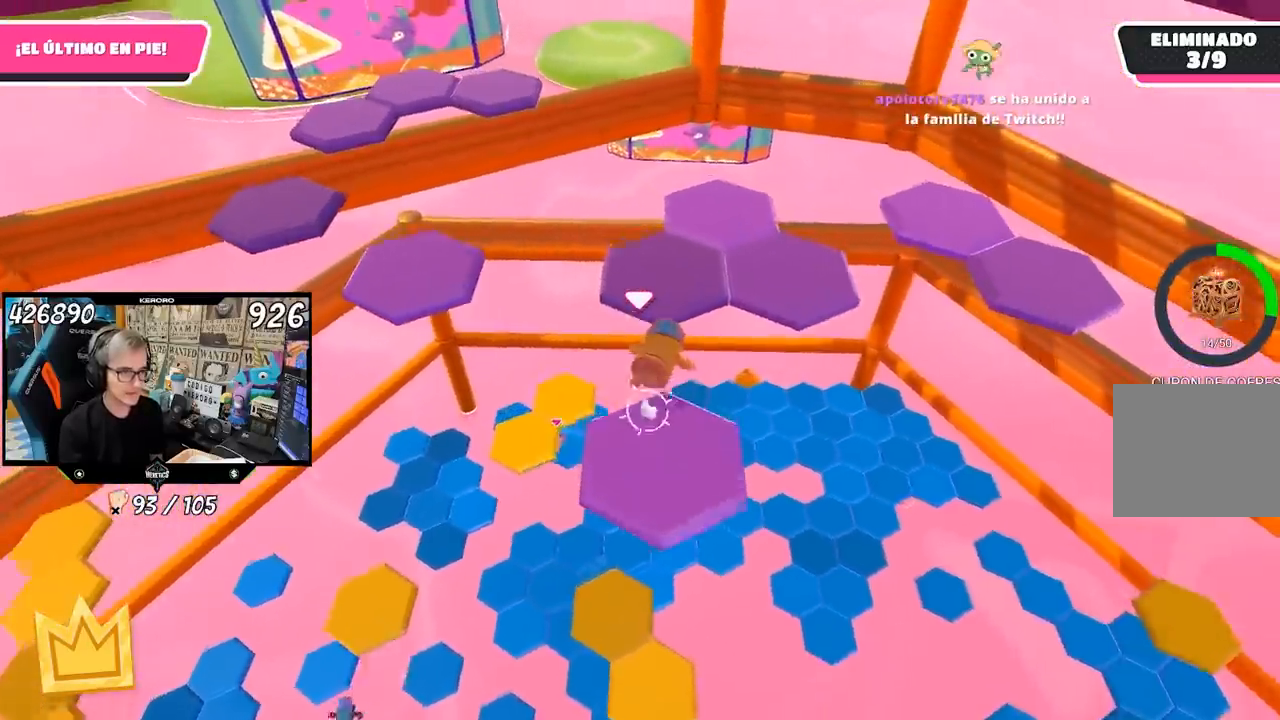
{"buttons": ["CROSS"], "left_stick": "center", "right_stick": "center", "events": [[33, "left_stick", "up-right"], [67, "CROSS", "down"], [133, "CROSS", "up"], [133, "left_stick", "up"], [200, "CROSS", "down"], [433, "CROSS", "up"], [500, "CROSS", "down"], [500, "left_stick", "center"]]}
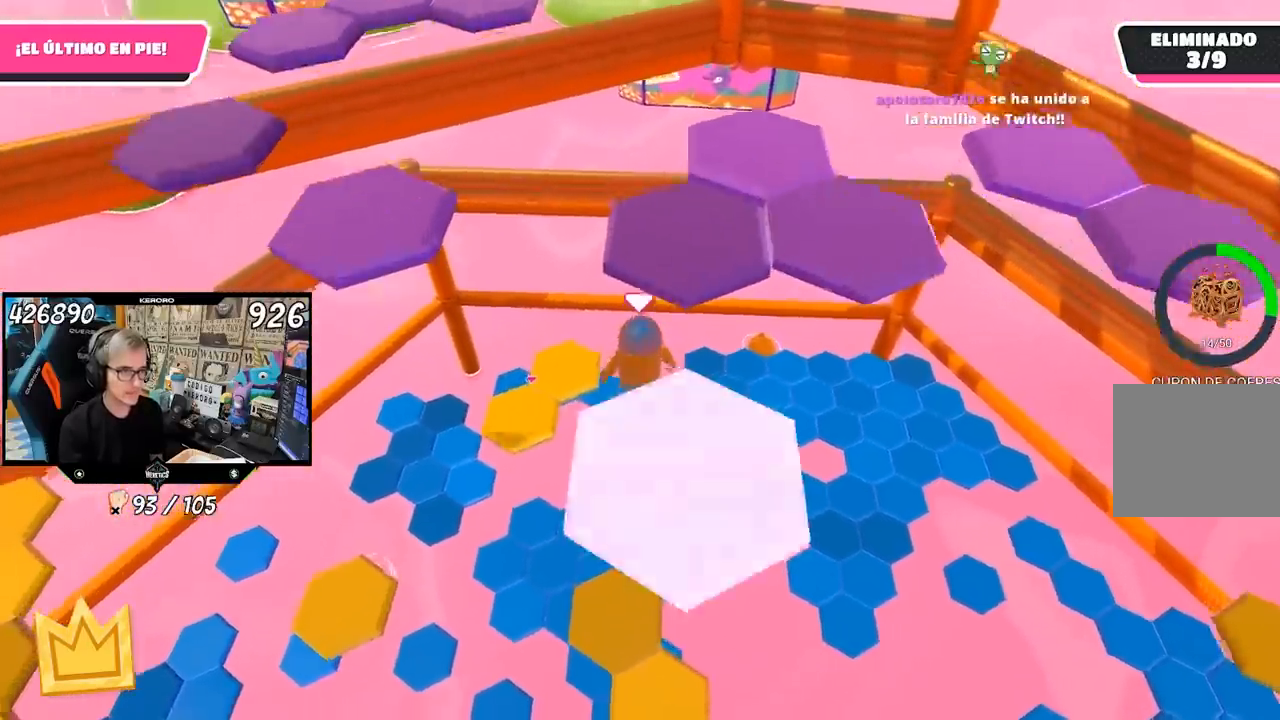
{"buttons": [], "left_stick": "down", "right_stick": "down-right", "events": [[33, "CROSS", "up"], [33, "left_stick", "down-left"], [133, "left_stick", "down-right"], [167, "right_stick", "down-right"], [200, "left_stick", "down"]]}
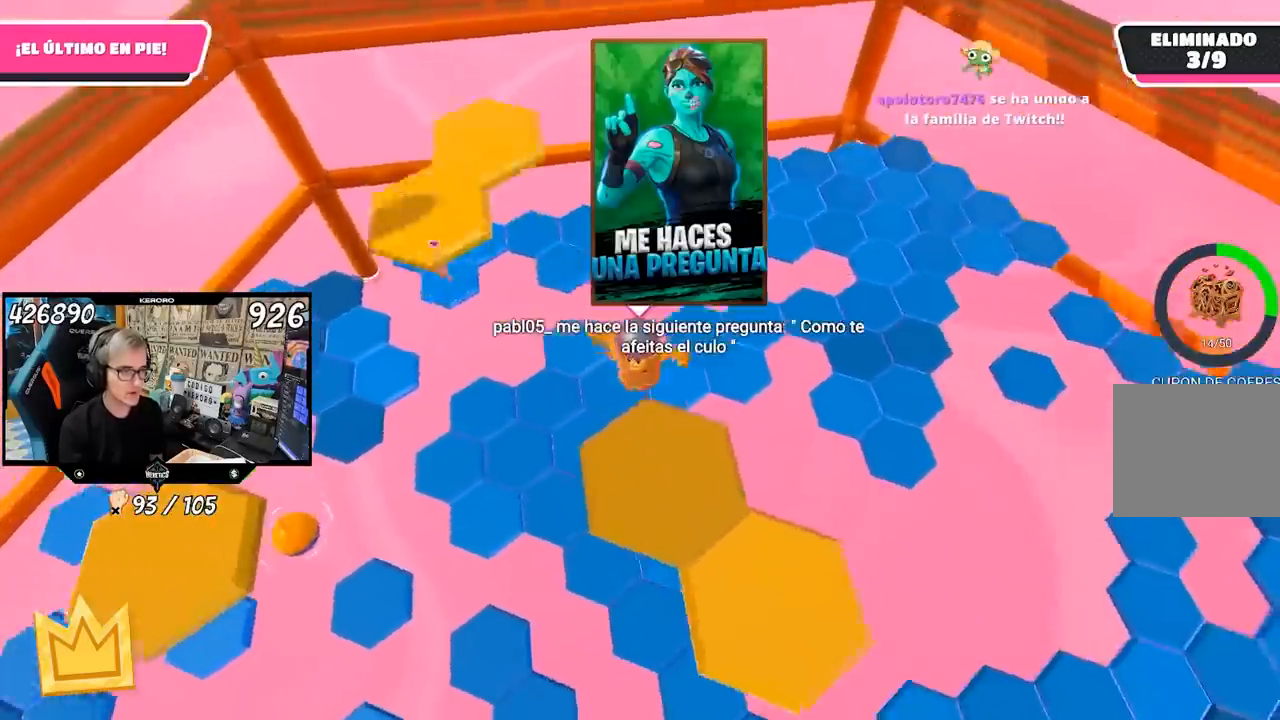
{"buttons": ["CROSS"], "left_stick": "down-right", "right_stick": "center", "events": [[33, "right_stick", "center"], [233, "left_stick", "down-left"], [333, "left_stick", "up-right"], [467, "CROSS", "down"], [467, "left_stick", "down-right"]]}
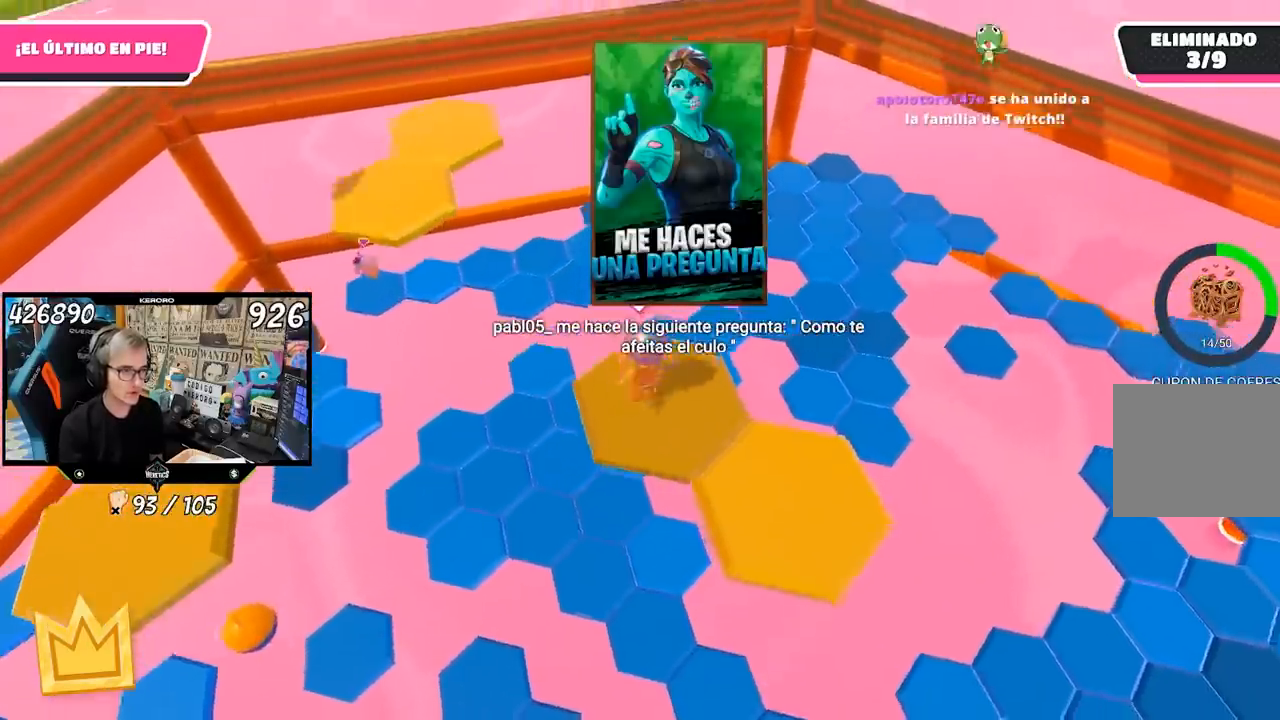
{"buttons": [], "left_stick": "down-right", "right_stick": "left", "events": [[100, "CROSS", "up"], [200, "right_stick", "down-right"], [433, "right_stick", "left"]]}
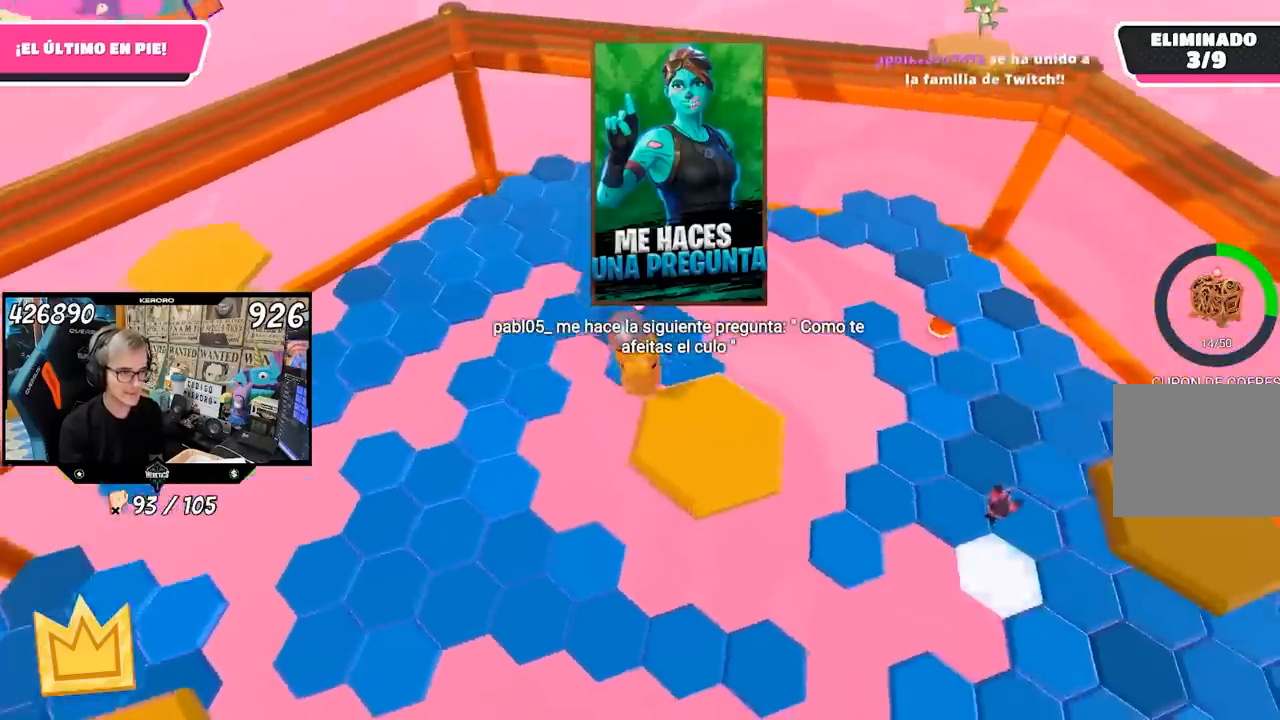
{"buttons": [], "left_stick": "up", "right_stick": "left", "events": [[267, "left_stick", "center"], [333, "left_stick", "up"]]}
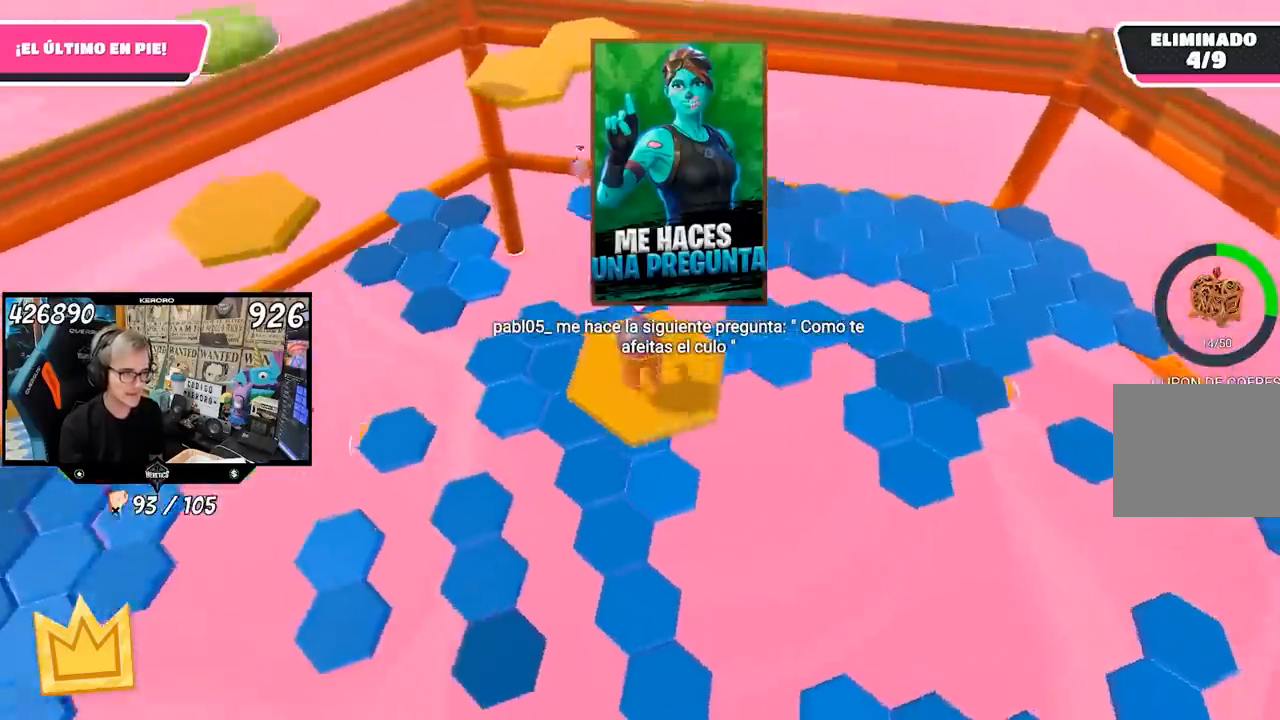
{"buttons": [], "left_stick": "center", "right_stick": "center", "events": [[33, "left_stick", "center"], [250, "left_stick", "up-right"], [333, "right_stick", "center"], [433, "left_stick", "center"]]}
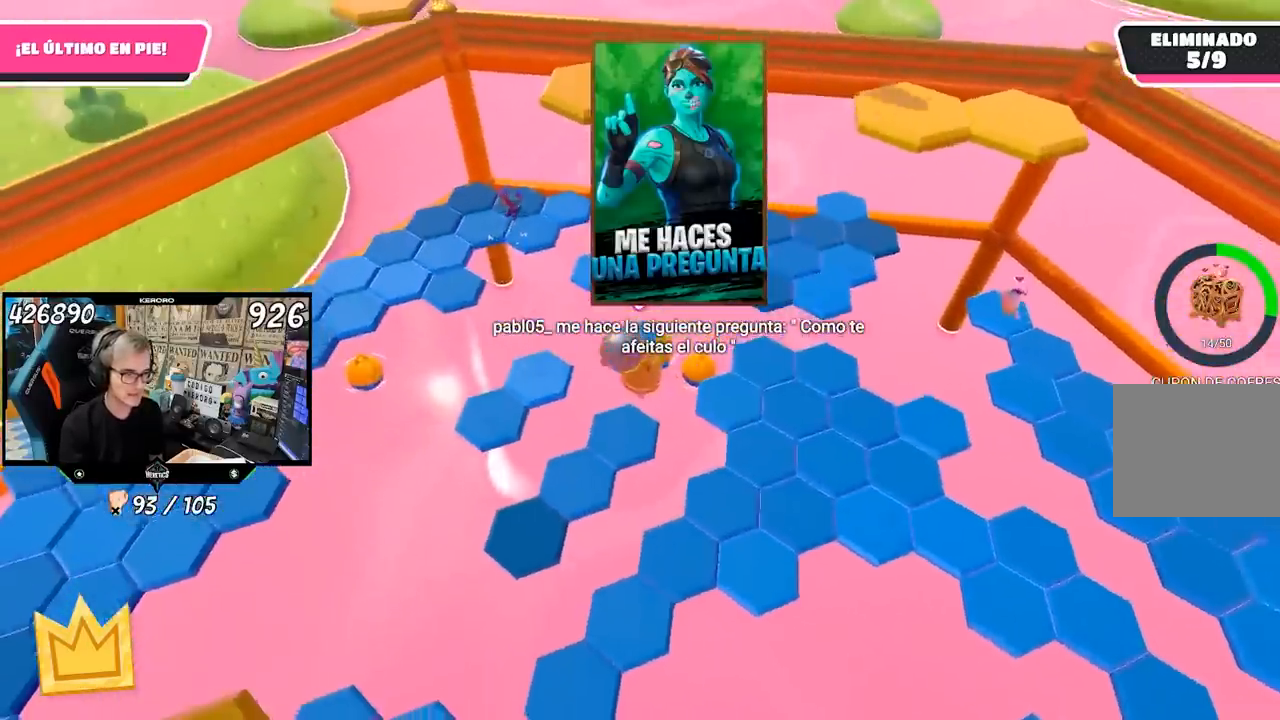
{"buttons": [], "left_stick": "up", "right_stick": "center", "events": [[67, "left_stick", "up"]]}
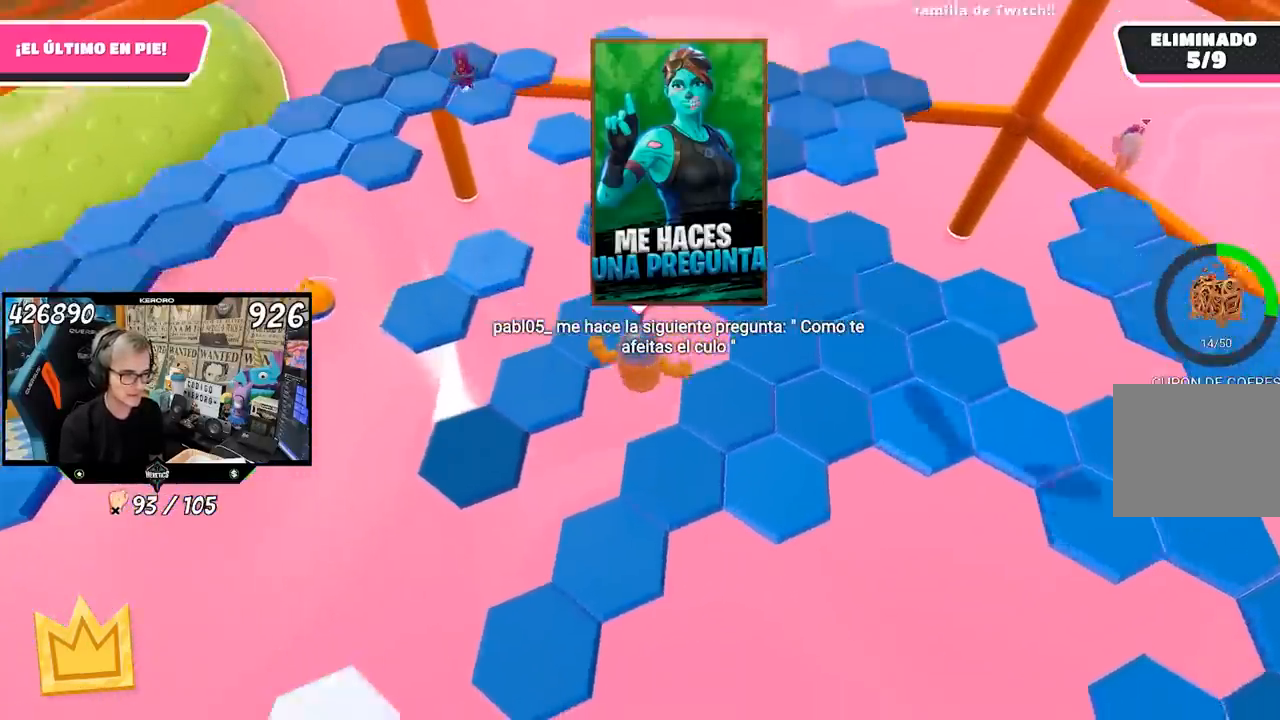
{"buttons": [], "left_stick": "up-right", "right_stick": "center", "events": [[33, "left_stick", "right"], [83, "left_stick", "down-right"], [100, "right_stick", "up-right"], [300, "left_stick", "up-right"], [500, "right_stick", "center"]]}
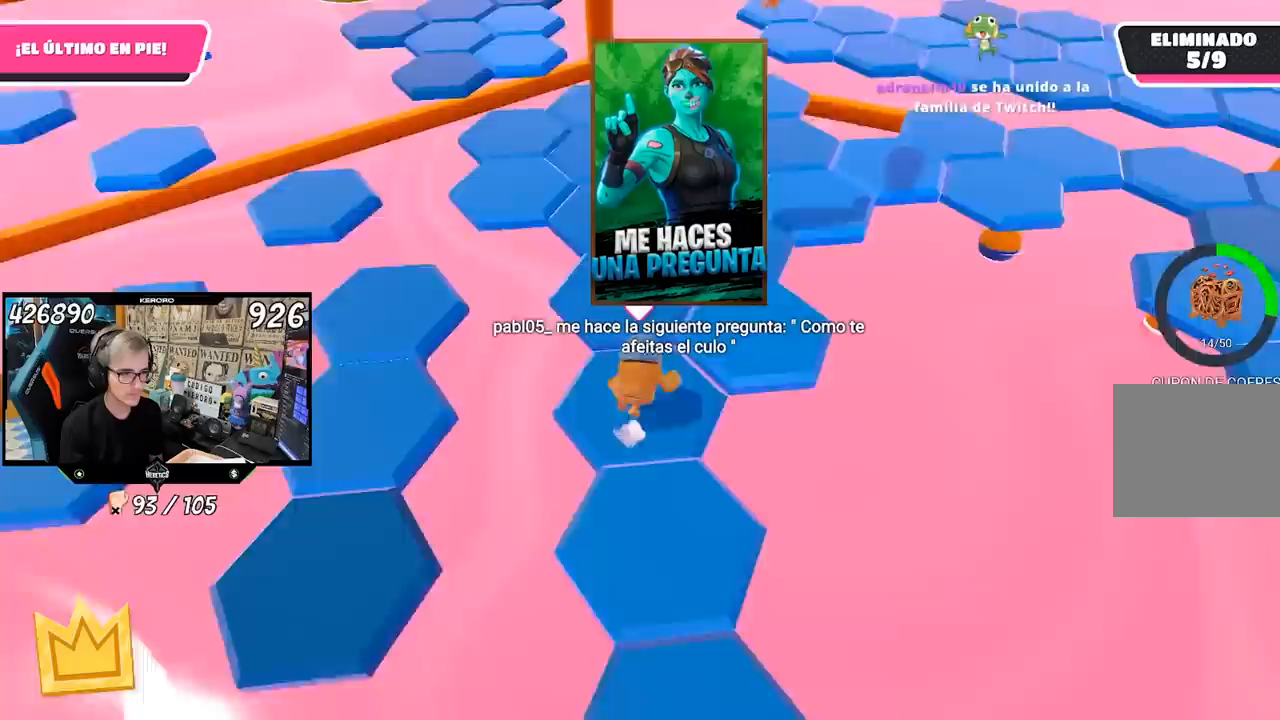
{"buttons": [], "left_stick": "down-left", "right_stick": "up-right", "events": [[33, "CROSS", "down"], [167, "CROSS", "up"], [333, "left_stick", "down-left"], [500, "right_stick", "up-right"]]}
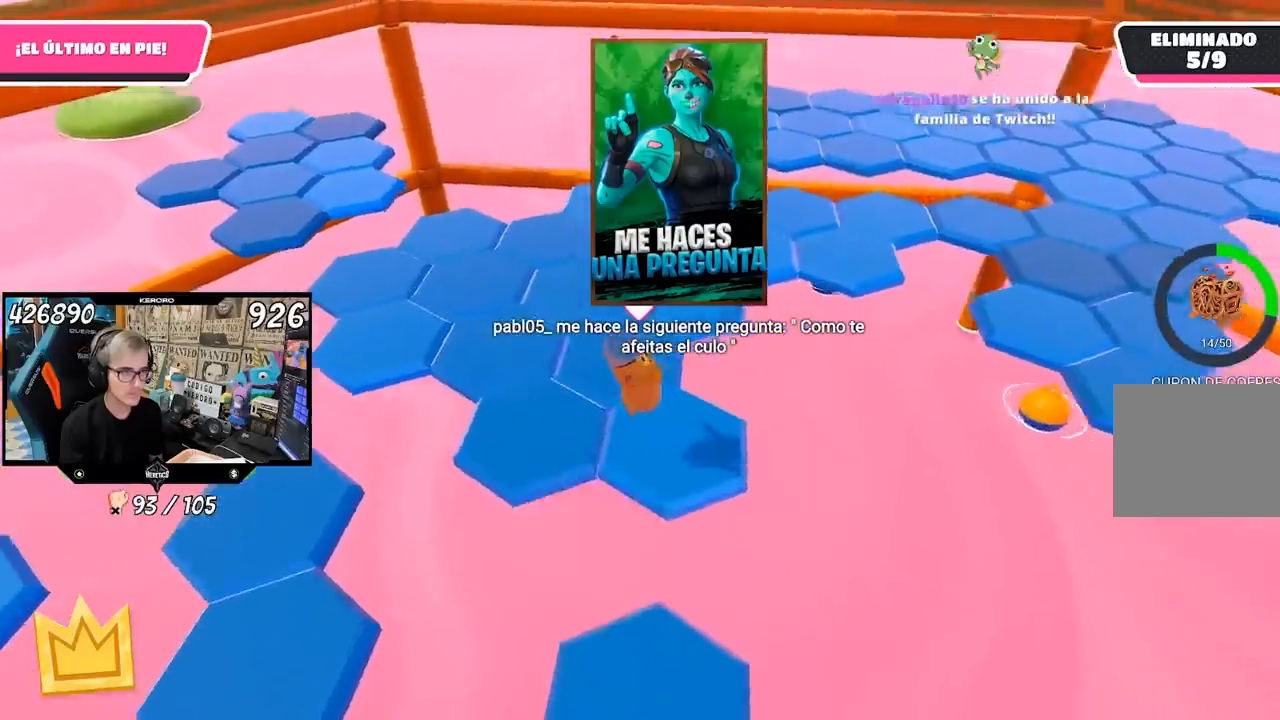
{"buttons": [], "left_stick": "up-left", "right_stick": "center", "events": [[33, "left_stick", "up-left"], [100, "left_stick", "up"], [167, "right_stick", "center"], [367, "CROSS", "down"], [467, "left_stick", "up-left"], [500, "CROSS", "up"]]}
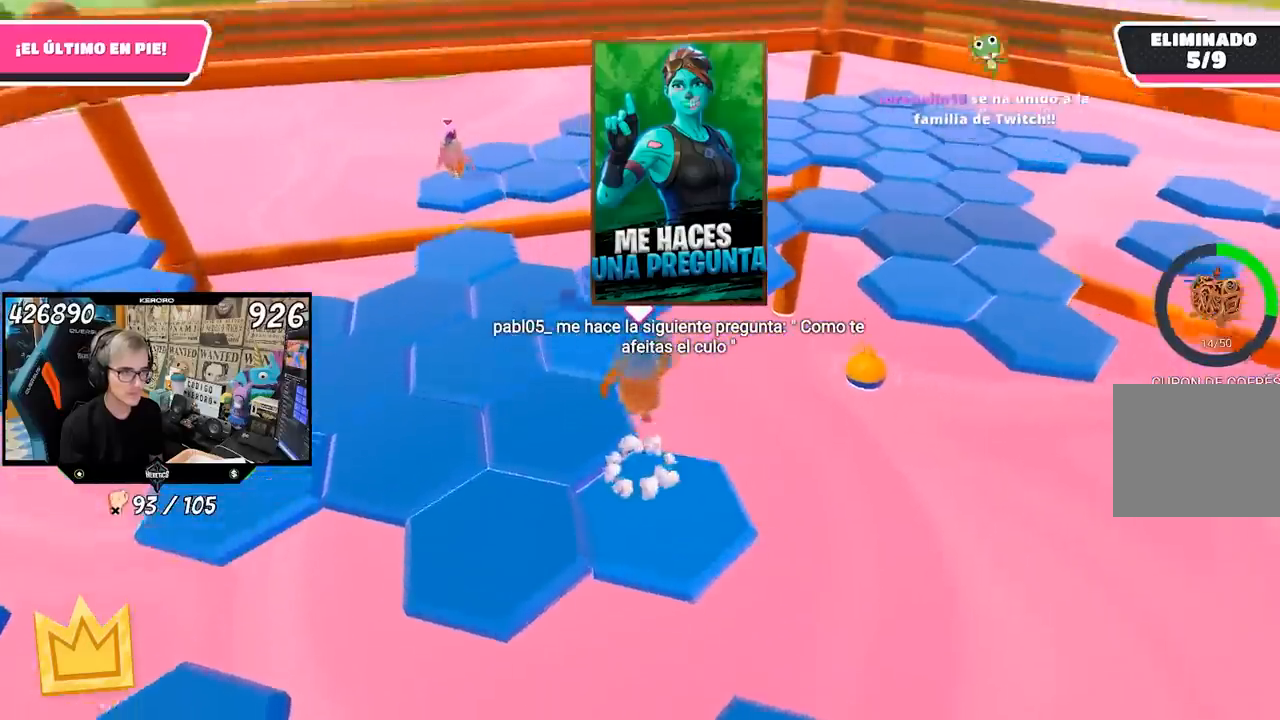
{"buttons": [], "left_stick": "up-left", "right_stick": "right", "events": [[267, "right_stick", "right"]]}